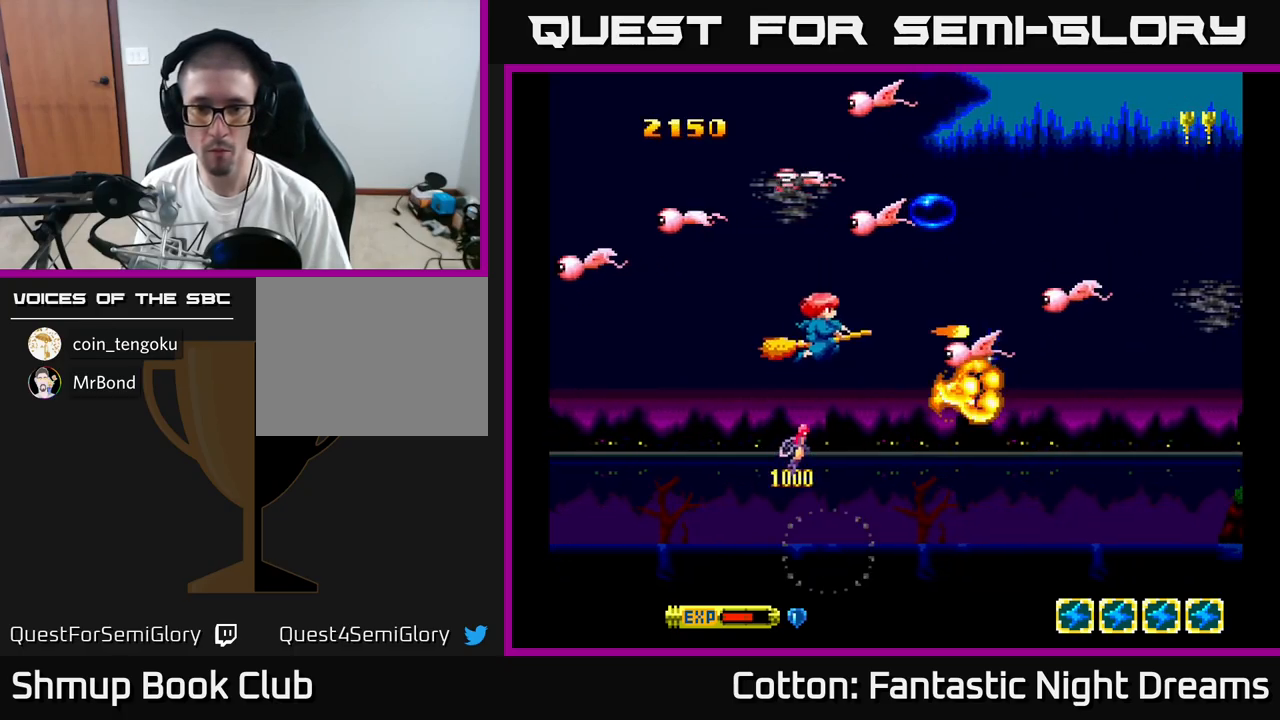
Gameplay with a controller (Xbox layout); each line is a JSON object with the inputs held at the frame after it. "events" lists button and stick changes between this image and that frame as [ms after this image, input, new state], when the widget could be followed in between. Not read: left_stick.
{"buttons": ["B", "Y", "DPAD_DOWN"], "right_stick": "center"}
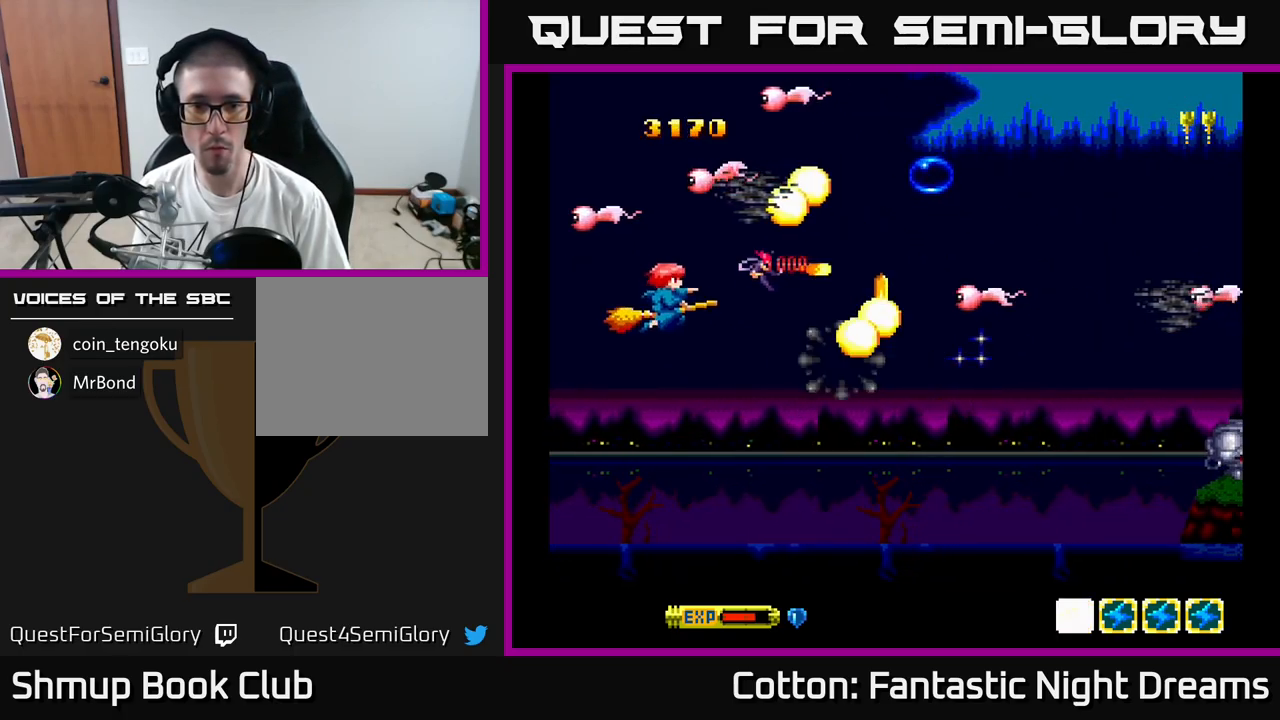
{"buttons": ["DPAD_UP", "DPAD_RIGHT"], "right_stick": "center", "events": [[166, "DPAD_DOWN", "up"], [200, "DPAD_UP", "down"], [250, "DPAD_RIGHT", "down"], [500, "B", "up"], [500, "Y", "up"]]}
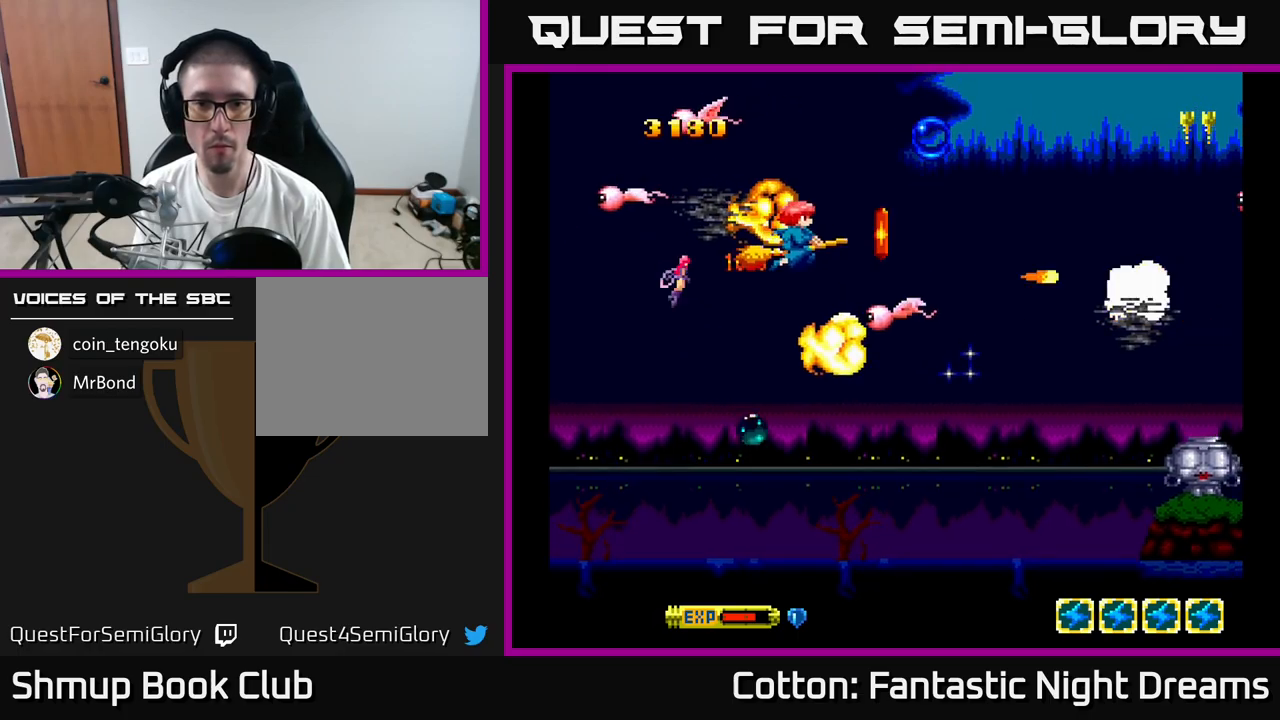
{"buttons": ["Y", "DPAD_RIGHT"], "right_stick": "center", "events": [[16, "DPAD_UP", "up"], [66, "DPAD_DOWN", "down"], [150, "B", "down"], [150, "DPAD_RIGHT", "up"], [150, "Y", "down"], [216, "DPAD_DOWN", "up"], [266, "DPAD_RIGHT", "down"], [300, "DPAD_UP", "down"], [333, "DPAD_RIGHT", "up"], [350, "Y", "up"], [366, "B", "up"], [466, "DPAD_UP", "up"], [500, "DPAD_RIGHT", "down"], [500, "Y", "down"]]}
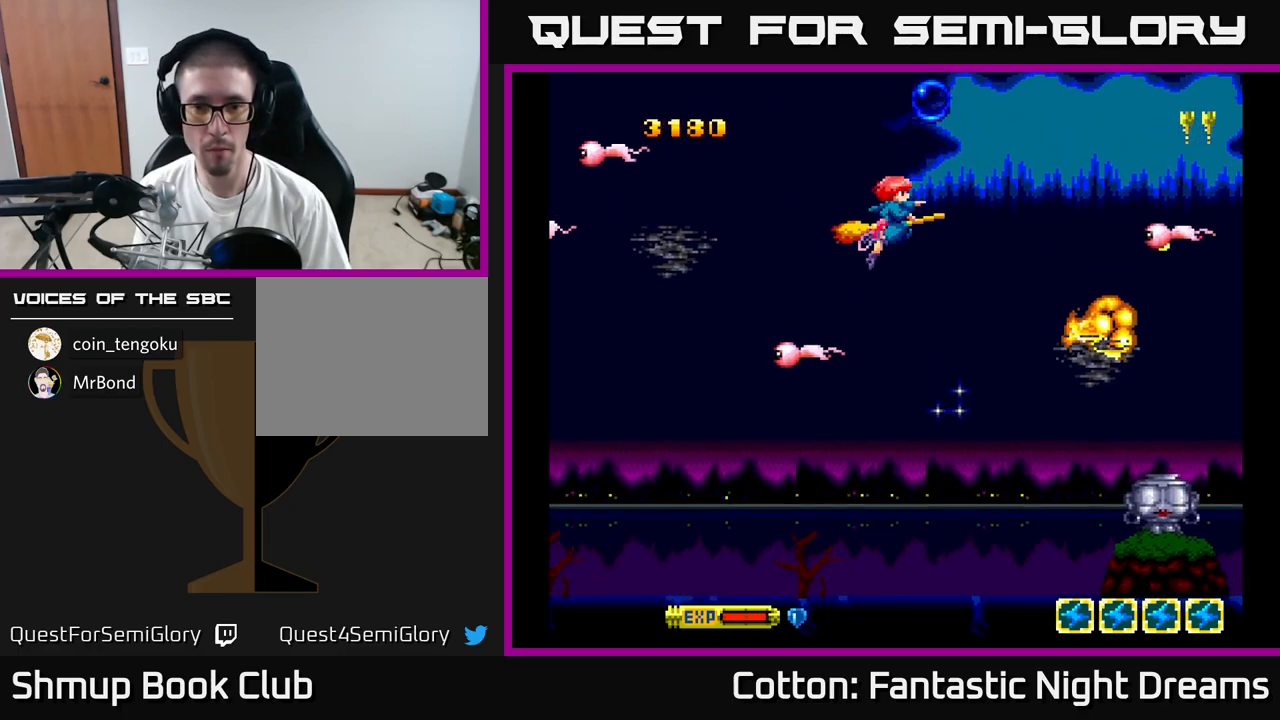
{"buttons": ["DPAD_LEFT"], "right_stick": "center", "events": [[16, "B", "down"], [16, "DPAD_DOWN", "down"], [33, "DPAD_RIGHT", "up"], [116, "DPAD_RIGHT", "down"], [300, "DPAD_RIGHT", "up"], [366, "DPAD_LEFT", "down"], [383, "B", "up"], [383, "Y", "up"], [450, "DPAD_DOWN", "up"]]}
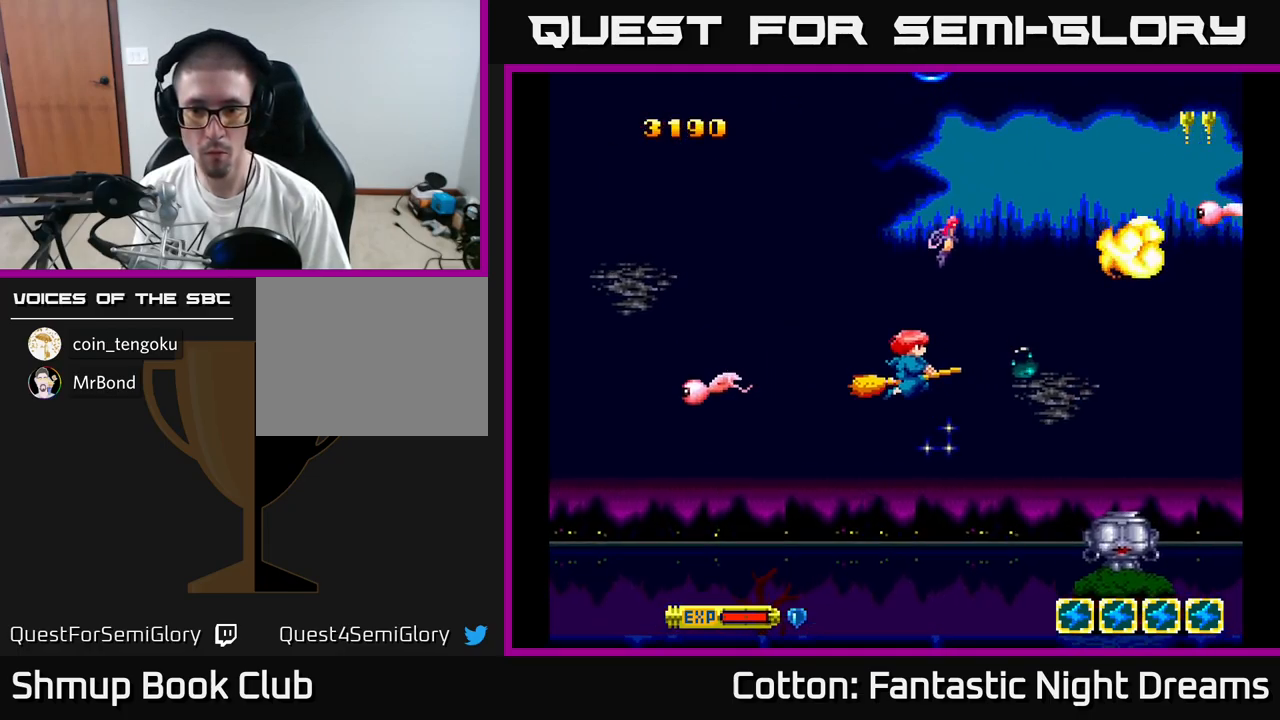
{"buttons": ["Y", "DPAD_UP"], "right_stick": "center", "events": [[16, "DPAD_UP", "down"], [66, "DPAD_LEFT", "up"], [166, "DPAD_RIGHT", "down"], [166, "DPAD_UP", "up"], [300, "DPAD_RIGHT", "up"], [300, "DPAD_UP", "down"], [450, "Y", "down"]]}
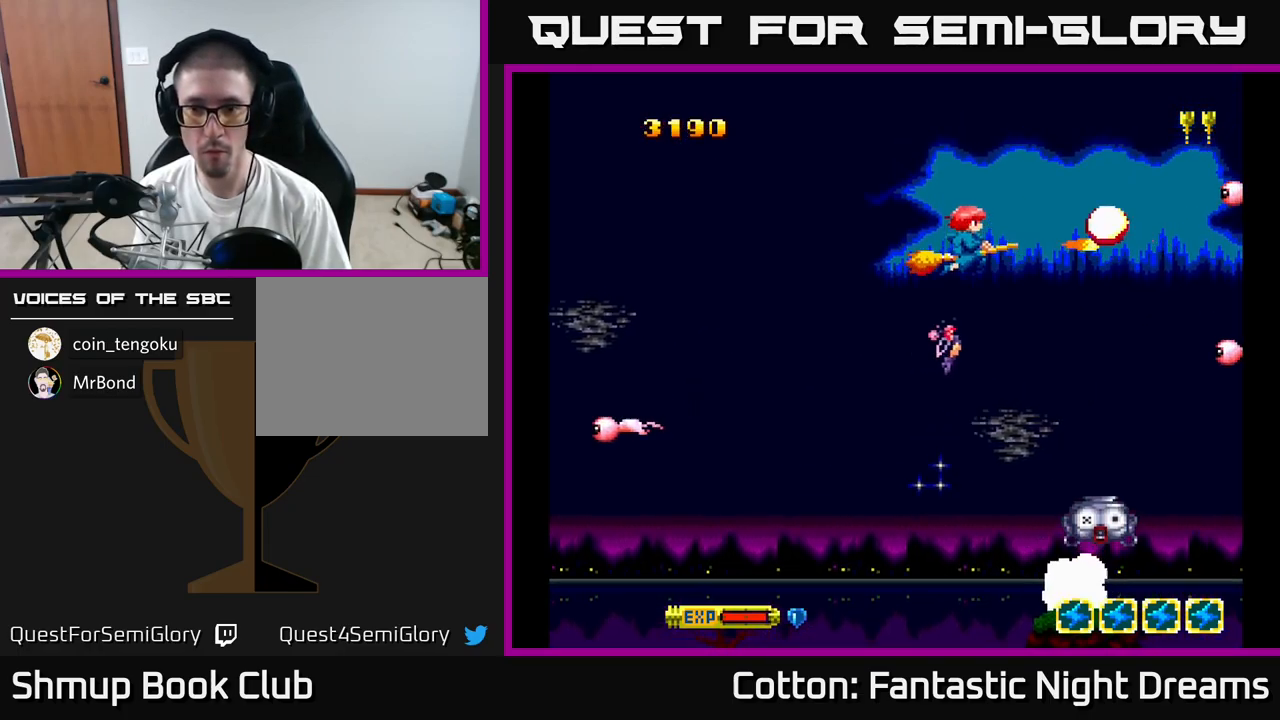
{"buttons": ["Y", "DPAD_DOWN"], "right_stick": "center", "events": [[116, "DPAD_UP", "up"], [166, "DPAD_DOWN", "down"], [316, "DPAD_RIGHT", "down"], [416, "DPAD_RIGHT", "up"]]}
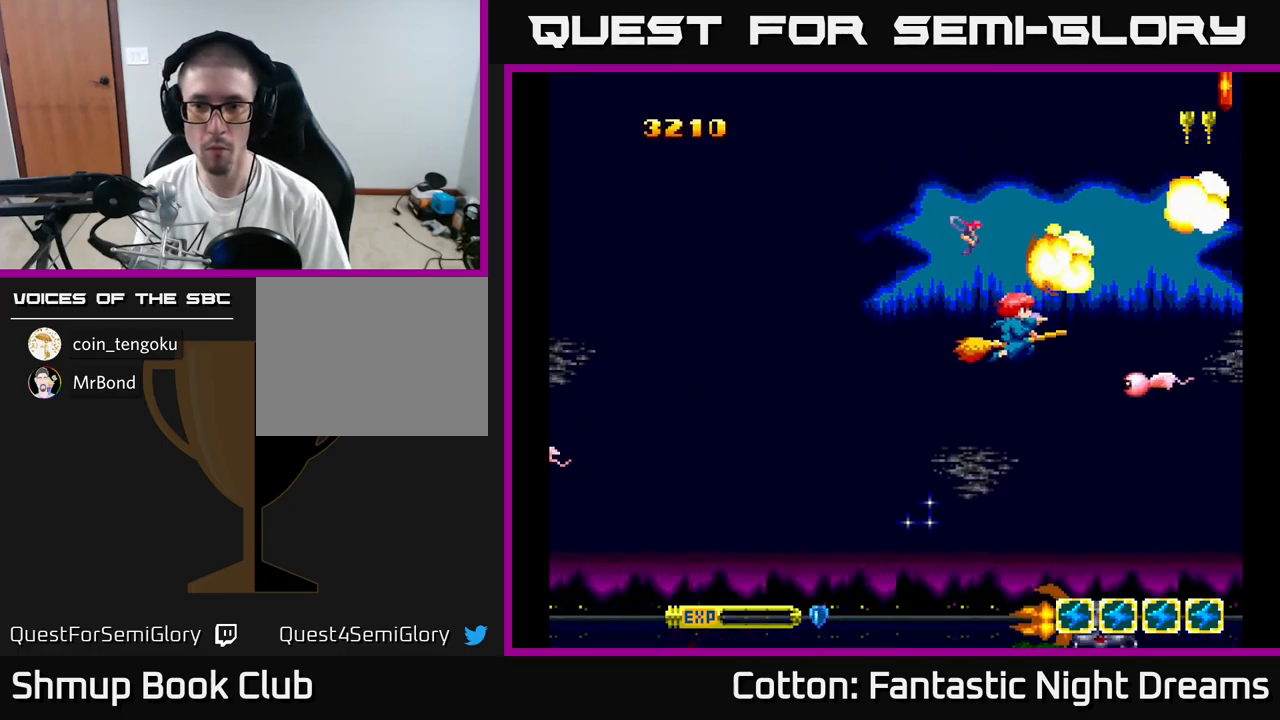
{"buttons": ["DPAD_UP", "DPAD_RIGHT"], "right_stick": "center", "events": [[66, "Y", "up"], [166, "Y", "down"], [216, "DPAD_DOWN", "up"], [250, "DPAD_UP", "down"], [316, "Y", "up"], [333, "DPAD_RIGHT", "down"], [333, "DPAD_UP", "up"], [400, "DPAD_UP", "down"]]}
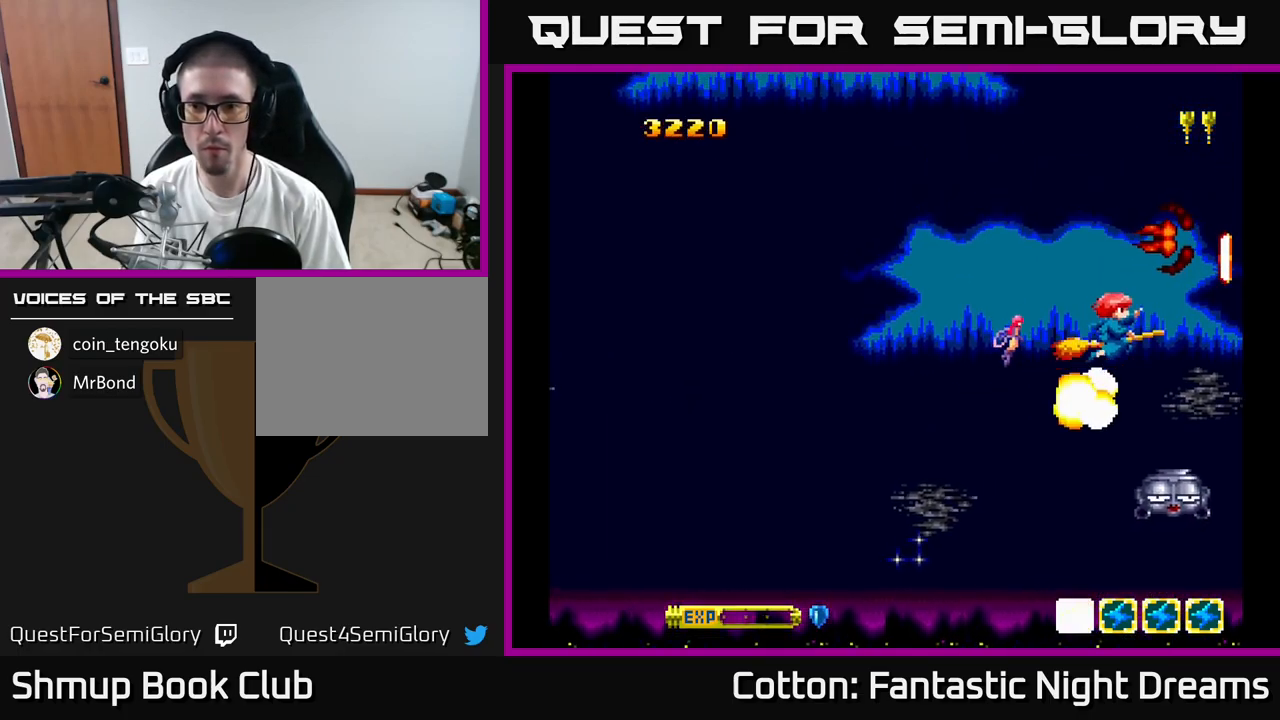
{"buttons": ["DPAD_RIGHT"], "right_stick": "center", "events": [[33, "Y", "down"], [83, "B", "down"], [116, "DPAD_RIGHT", "up"], [166, "Y", "up"], [200, "DPAD_UP", "up"], [233, "B", "up"], [333, "DPAD_LEFT", "down"], [333, "DPAD_UP", "down"], [400, "DPAD_LEFT", "up"], [416, "DPAD_UP", "up"], [433, "DPAD_RIGHT", "down"]]}
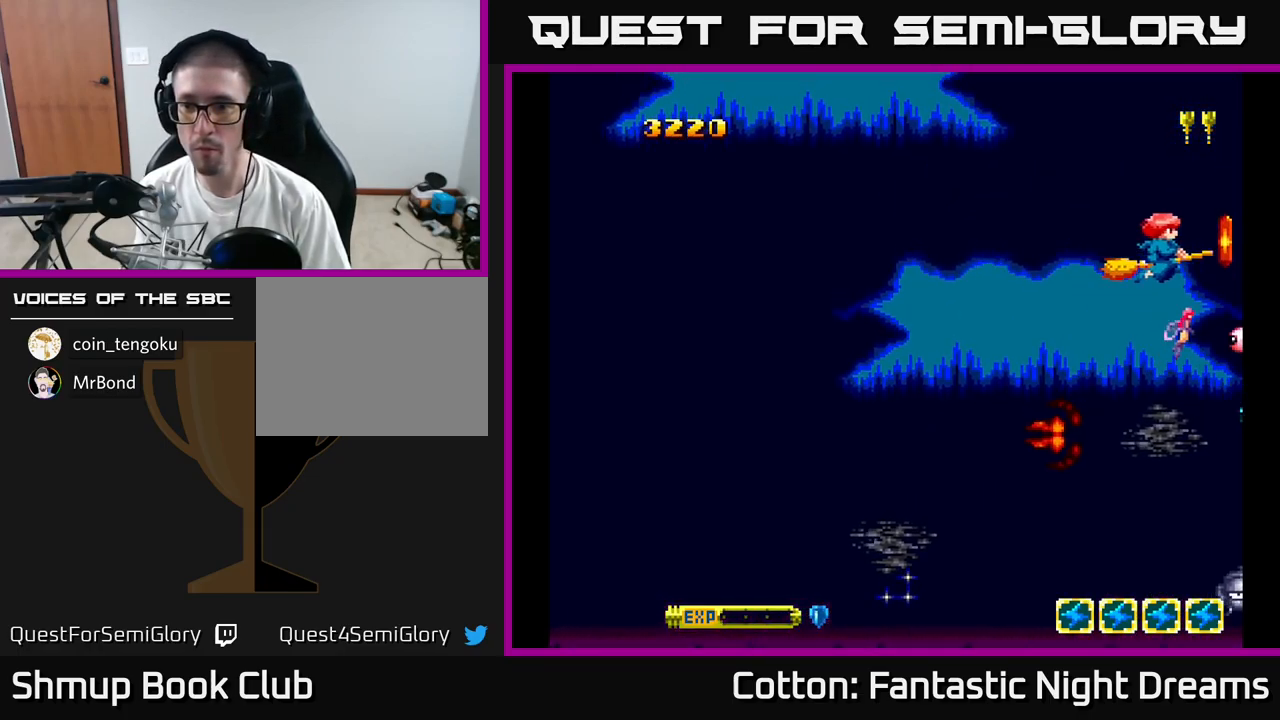
{"buttons": ["B", "Y", "DPAD_LEFT"], "right_stick": "center", "events": [[66, "DPAD_DOWN", "down"], [166, "DPAD_RIGHT", "up"], [250, "DPAD_LEFT", "down"], [283, "DPAD_DOWN", "up"], [333, "DPAD_UP", "down"], [350, "Y", "down"], [400, "B", "down"], [450, "DPAD_UP", "up"]]}
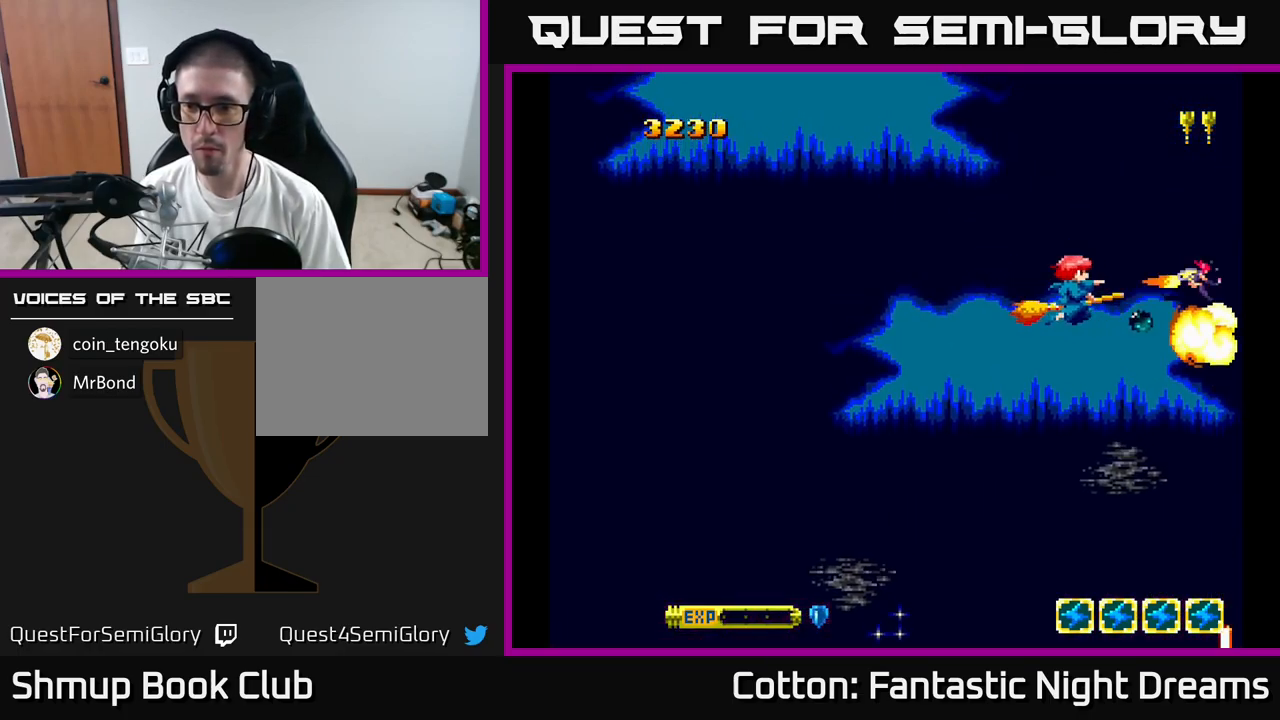
{"buttons": ["DPAD_LEFT"], "right_stick": "center", "events": [[83, "DPAD_DOWN", "down"], [100, "B", "up"], [100, "DPAD_LEFT", "up"], [100, "Y", "up"], [200, "DPAD_RIGHT", "down"], [216, "DPAD_DOWN", "up"], [350, "DPAD_RIGHT", "up"], [483, "DPAD_LEFT", "down"]]}
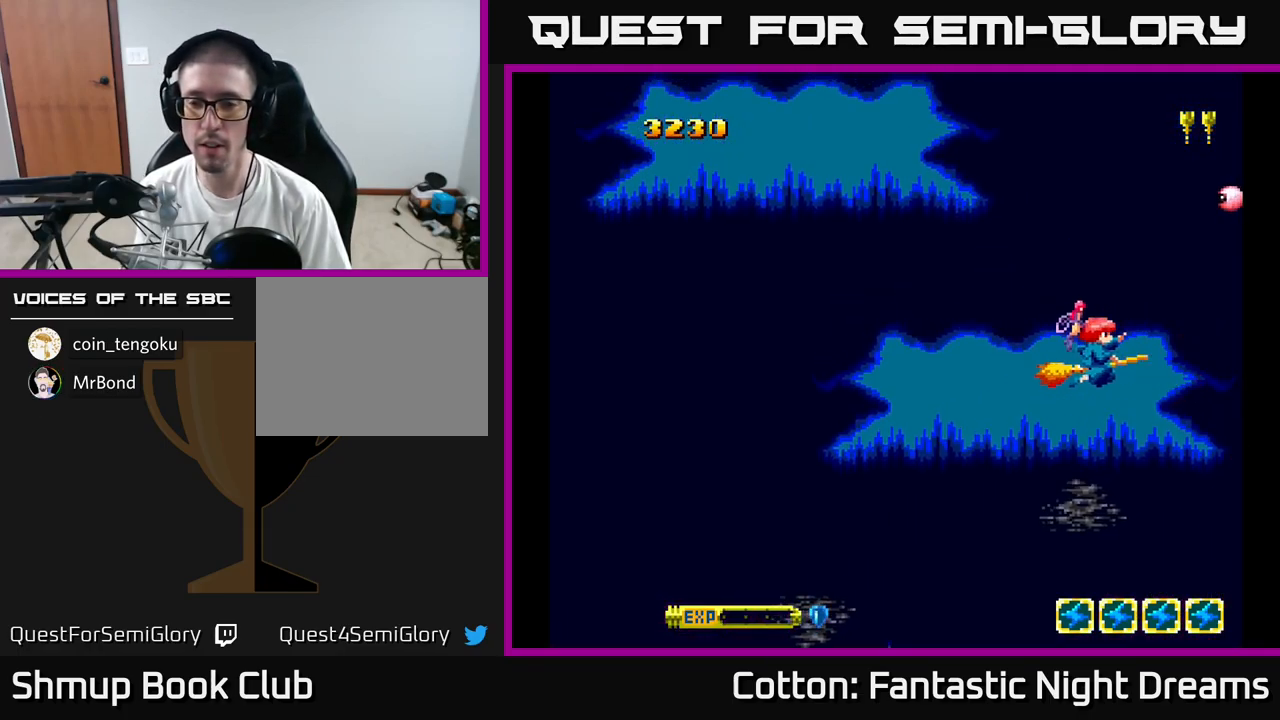
{"buttons": ["DPAD_UP"], "right_stick": "center", "events": [[166, "DPAD_LEFT", "up"], [233, "DPAD_UP", "down"]]}
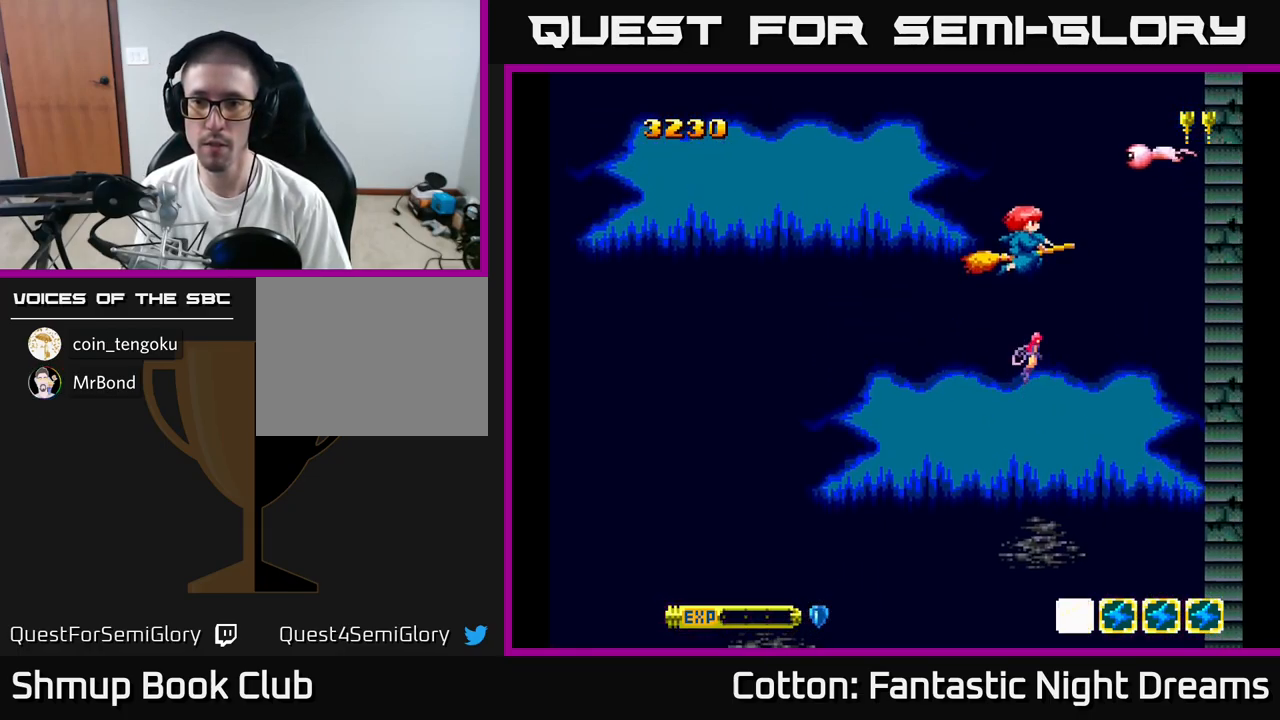
{"buttons": ["Y", "DPAD_DOWN"], "right_stick": "center", "events": [[200, "Y", "down"], [300, "DPAD_UP", "up"], [350, "DPAD_DOWN", "down"]]}
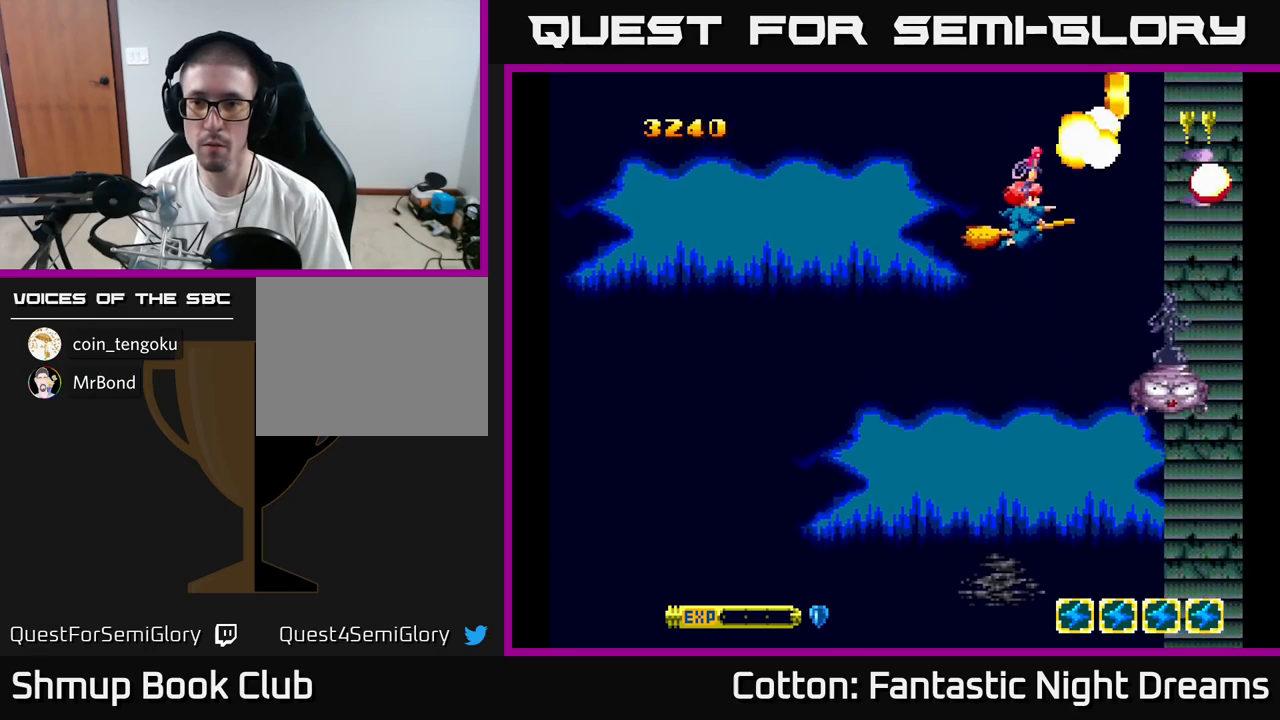
{"buttons": ["B", "DPAD_UP"], "right_stick": "center", "events": [[167, "DPAD_RIGHT", "down"], [217, "DPAD_RIGHT", "up"], [283, "B", "down"], [317, "DPAD_DOWN", "up"], [317, "DPAD_RIGHT", "down"], [367, "DPAD_UP", "down"], [383, "DPAD_RIGHT", "up"], [500, "Y", "up"]]}
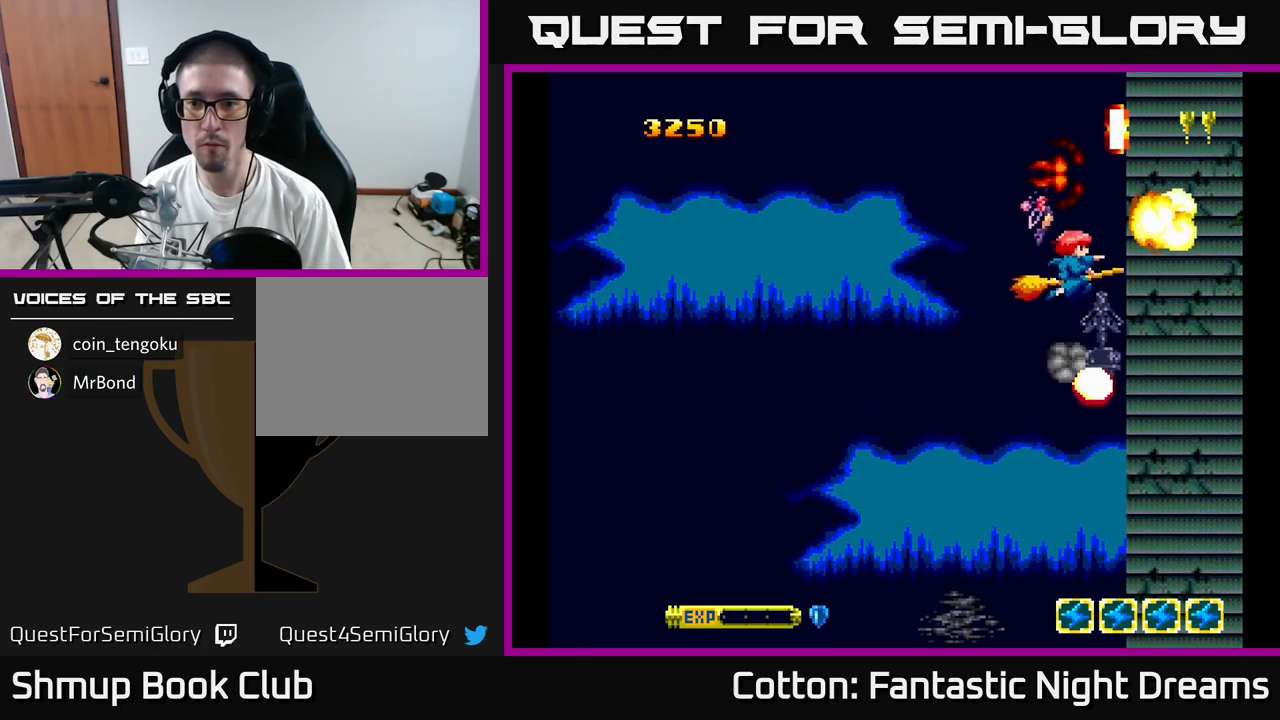
{"buttons": ["DPAD_DOWN", "DPAD_RIGHT"], "right_stick": "center"}
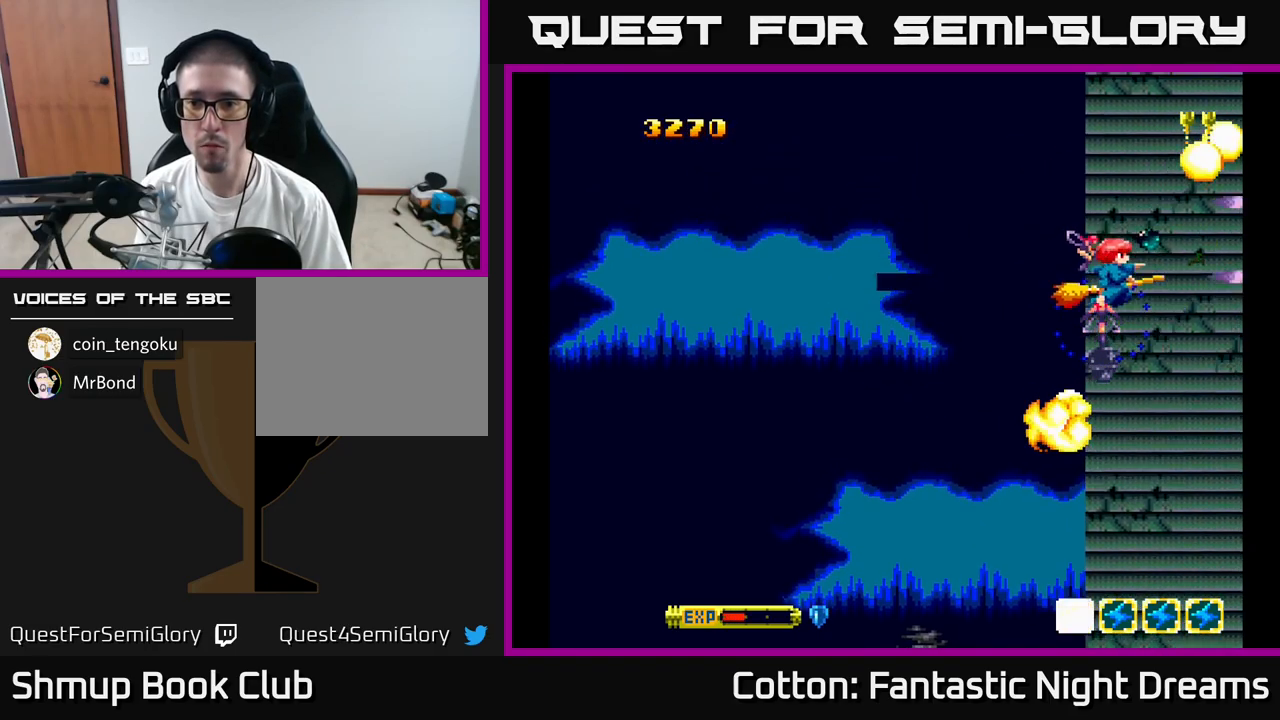
{"buttons": ["DPAD_UP"], "right_stick": "center", "events": [[33, "DPAD_RIGHT", "up"], [333, "DPAD_DOWN", "up"], [367, "DPAD_LEFT", "down"], [383, "DPAD_LEFT", "up"], [383, "DPAD_UP", "down"]]}
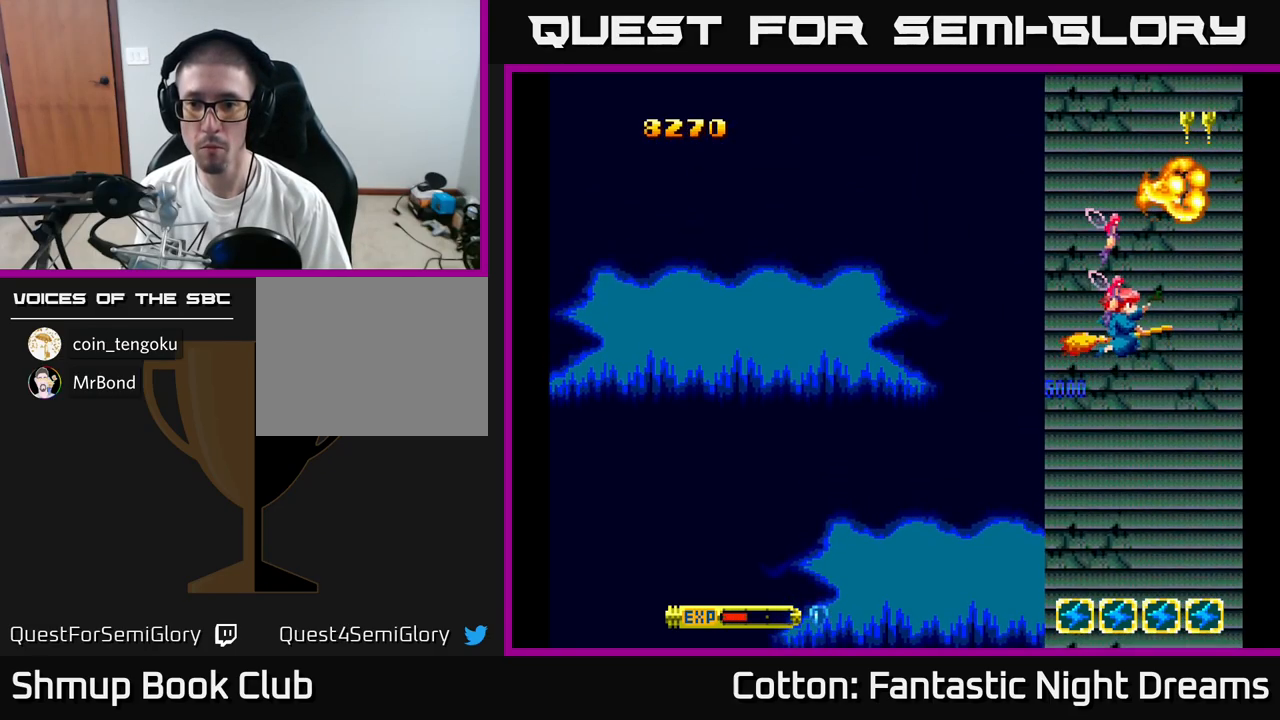
{"buttons": ["B", "Y"], "right_stick": "center", "events": [[17, "DPAD_LEFT", "down"], [67, "DPAD_UP", "up"], [67, "Y", "down"], [133, "B", "down"], [200, "DPAD_UP", "down"], [367, "DPAD_LEFT", "up"], [467, "DPAD_UP", "up"]]}
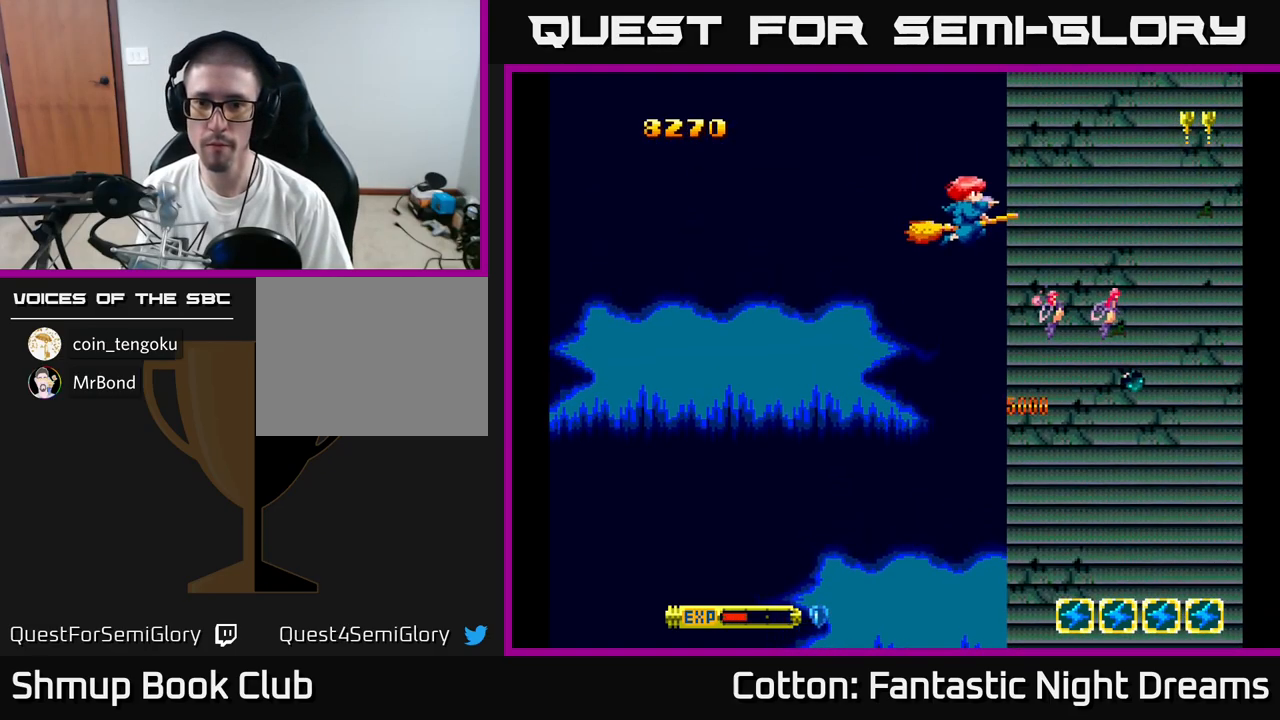
{"buttons": ["B", "Y"], "right_stick": "center", "events": [[200, "DPAD_LEFT", "down"], [417, "DPAD_LEFT", "up"]]}
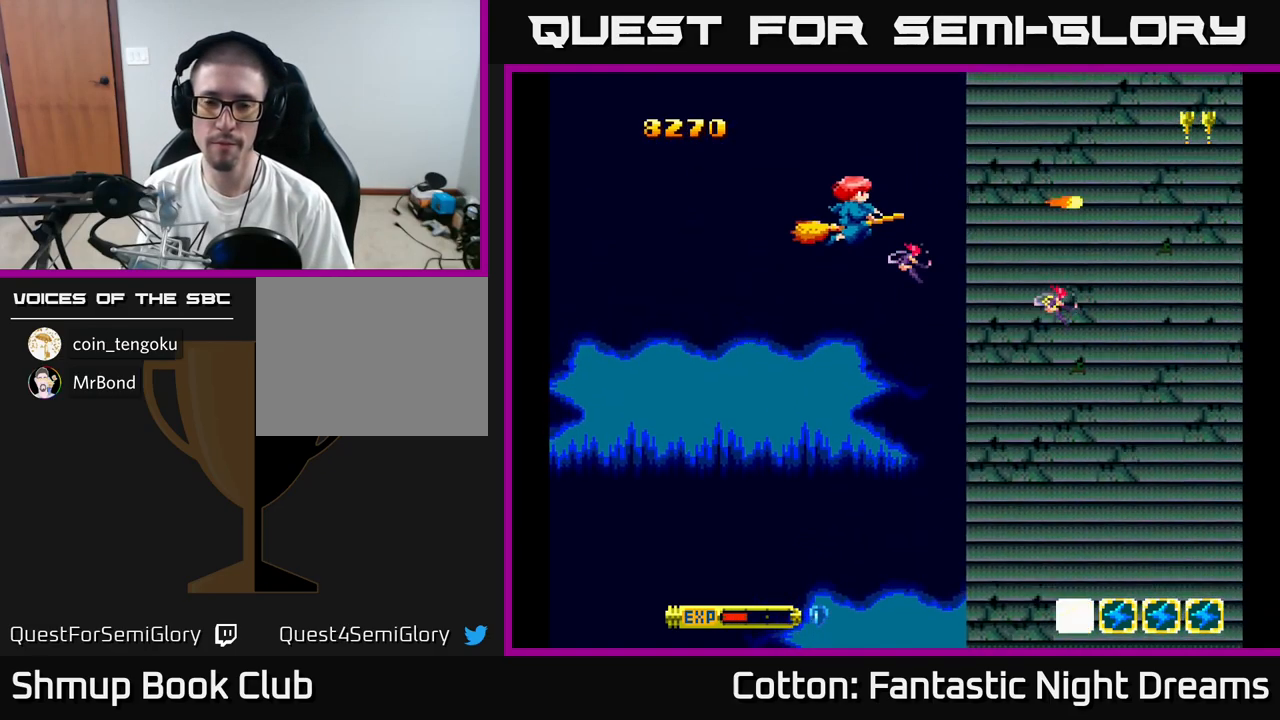
{"buttons": ["B", "Y"], "right_stick": "center", "events": []}
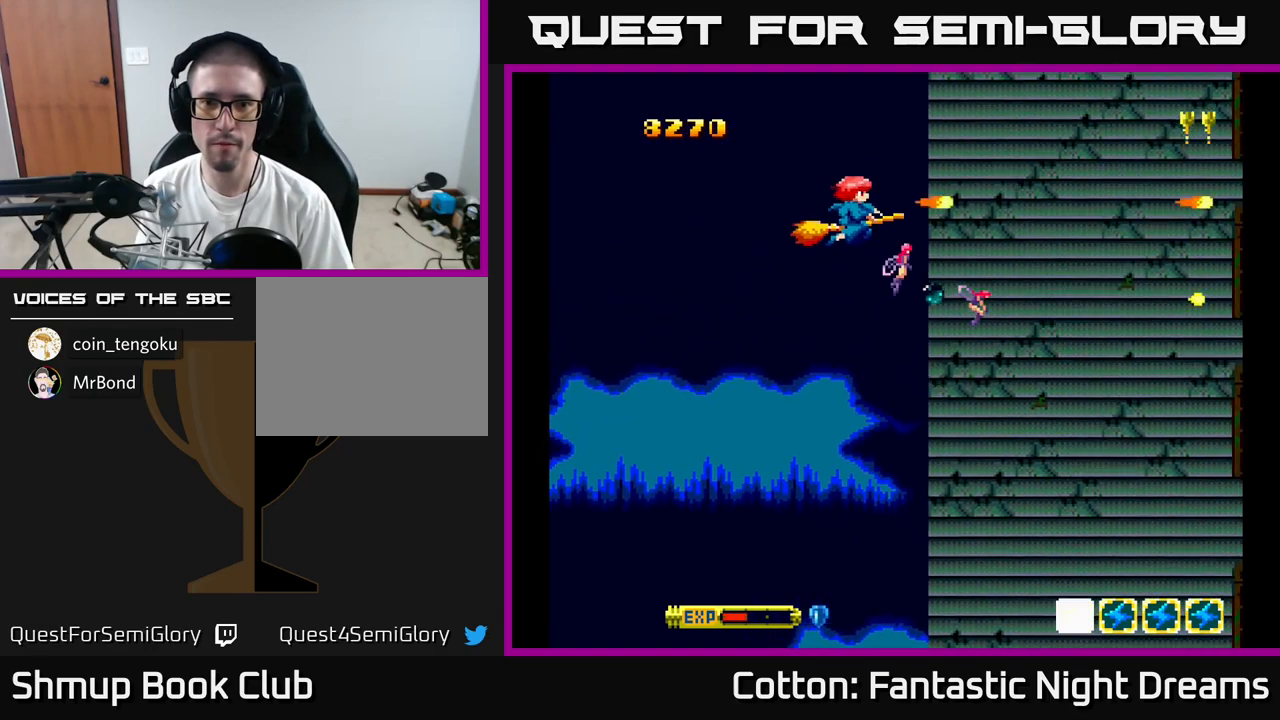
{"buttons": ["B", "Y", "DPAD_DOWN"], "right_stick": "center", "events": [[433, "DPAD_DOWN", "down"]]}
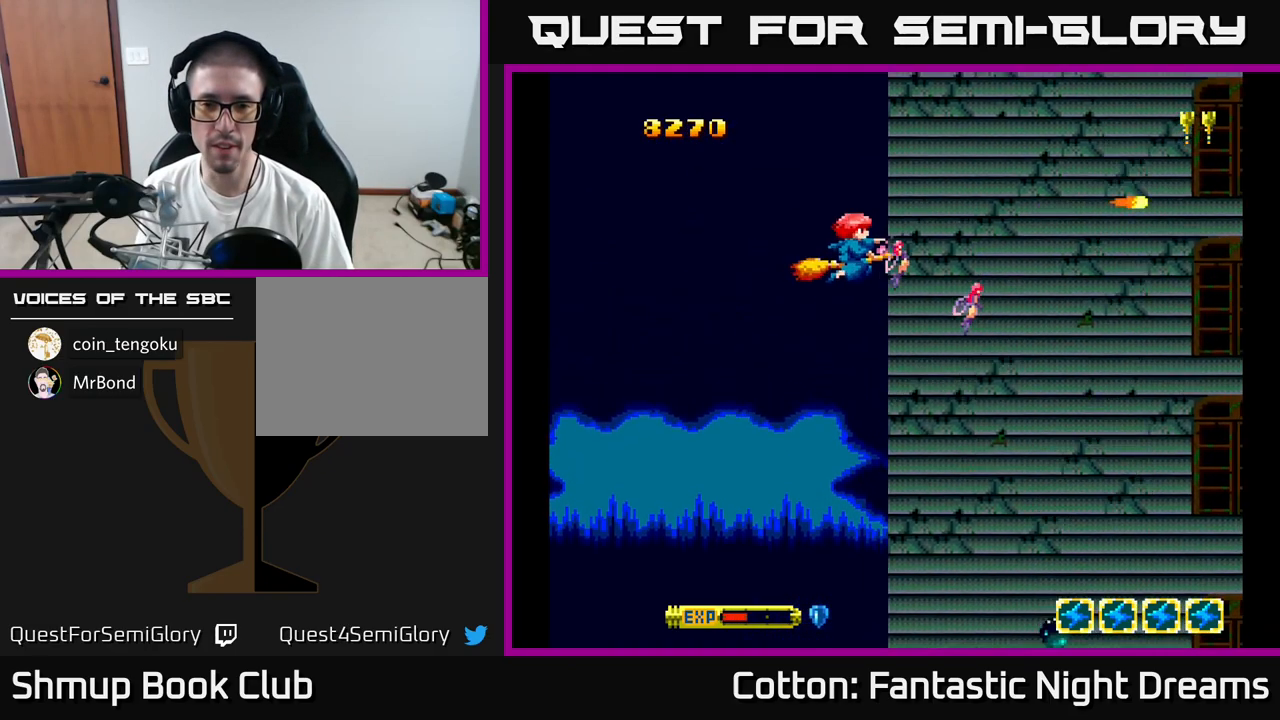
{"buttons": ["DPAD_LEFT"], "right_stick": "center", "events": [[333, "DPAD_DOWN", "up"], [383, "DPAD_LEFT", "down"], [400, "B", "up"], [467, "Y", "up"]]}
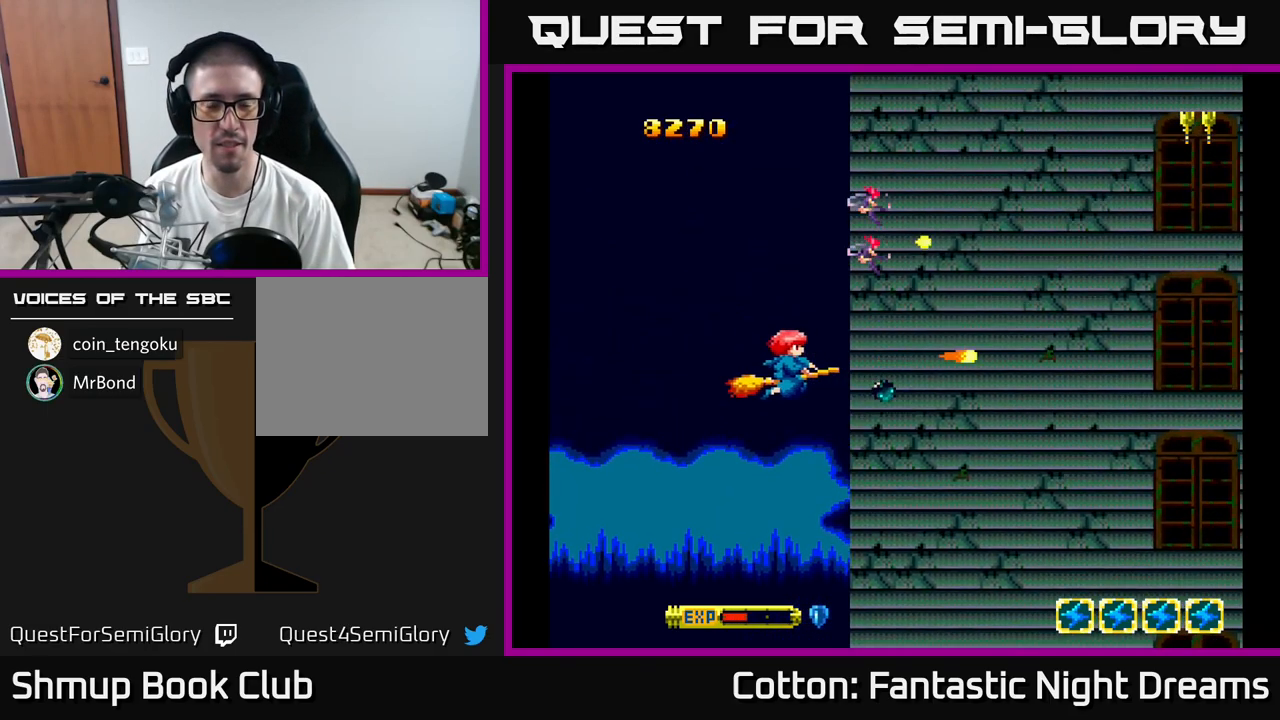
{"buttons": [], "right_stick": "center", "events": [[17, "DPAD_LEFT", "up"], [300, "R3", "down"], [367, "R3", "up"]]}
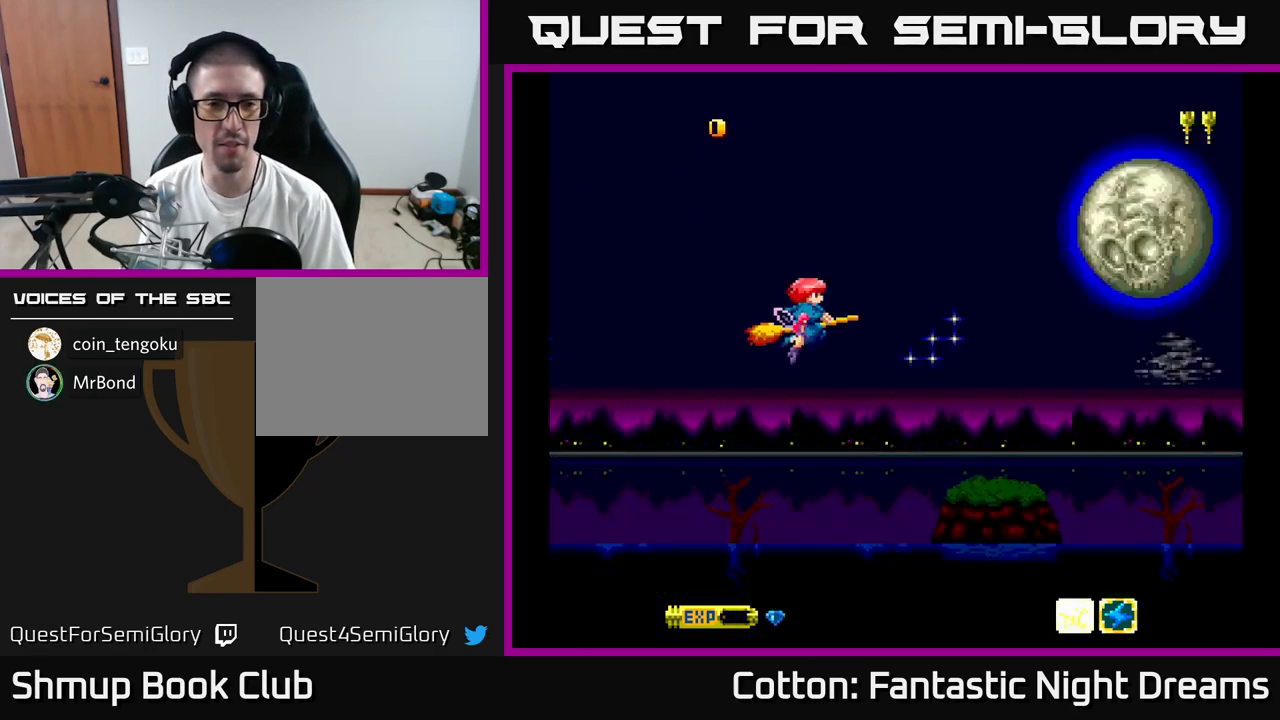
{"buttons": ["START"], "right_stick": "center", "events": [[484, "START", "down"]]}
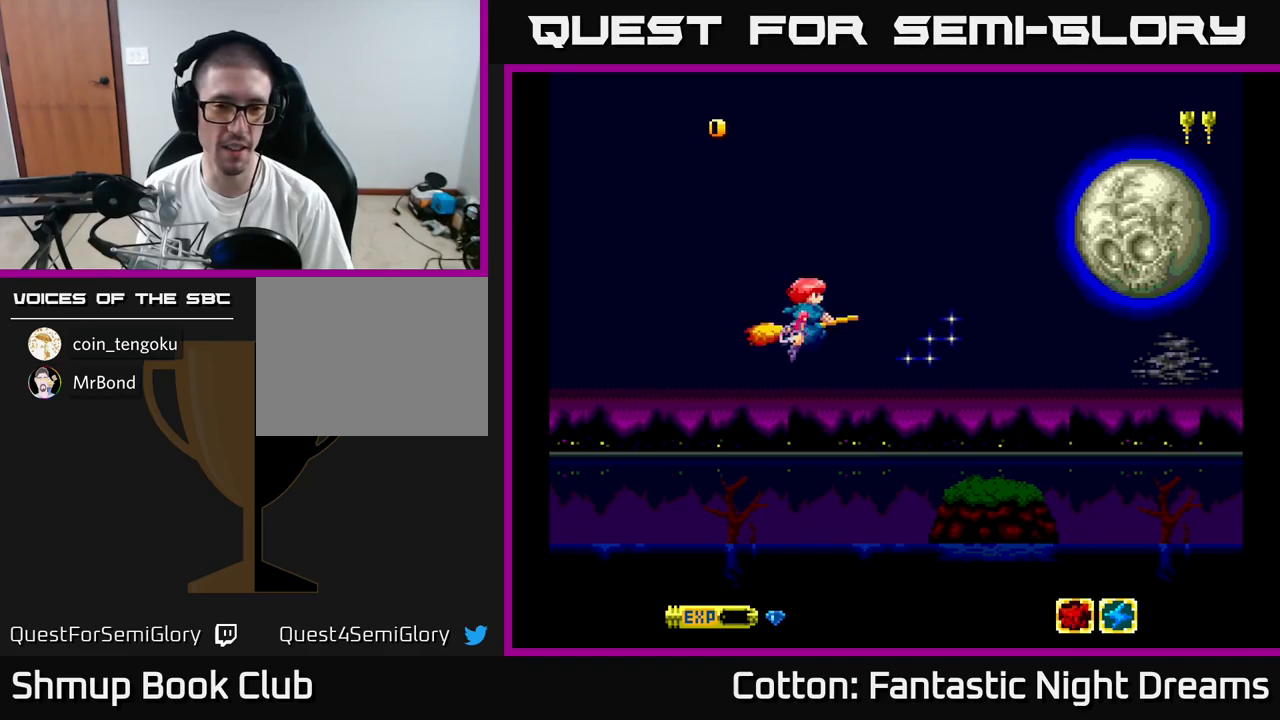
{"buttons": ["DPAD_RIGHT"], "right_stick": "center", "events": [[100, "START", "up"], [217, "DPAD_DOWN", "down"], [217, "DPAD_RIGHT", "down"], [300, "DPAD_RIGHT", "up"], [434, "DPAD_RIGHT", "down"], [484, "DPAD_DOWN", "up"]]}
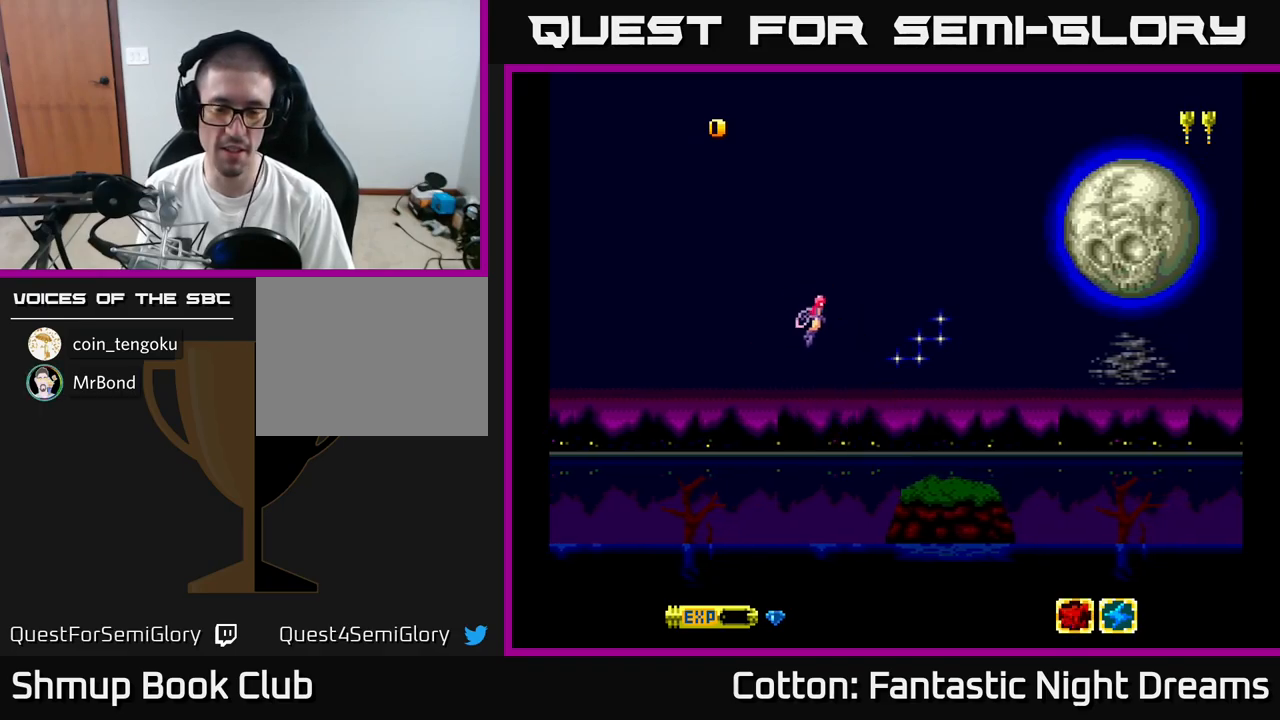
{"buttons": ["Y"], "right_stick": "center", "events": [[34, "DPAD_RIGHT", "up"], [50, "DPAD_UP", "down"], [167, "Y", "down"], [300, "DPAD_UP", "up"], [334, "DPAD_RIGHT", "down"], [467, "DPAD_RIGHT", "up"]]}
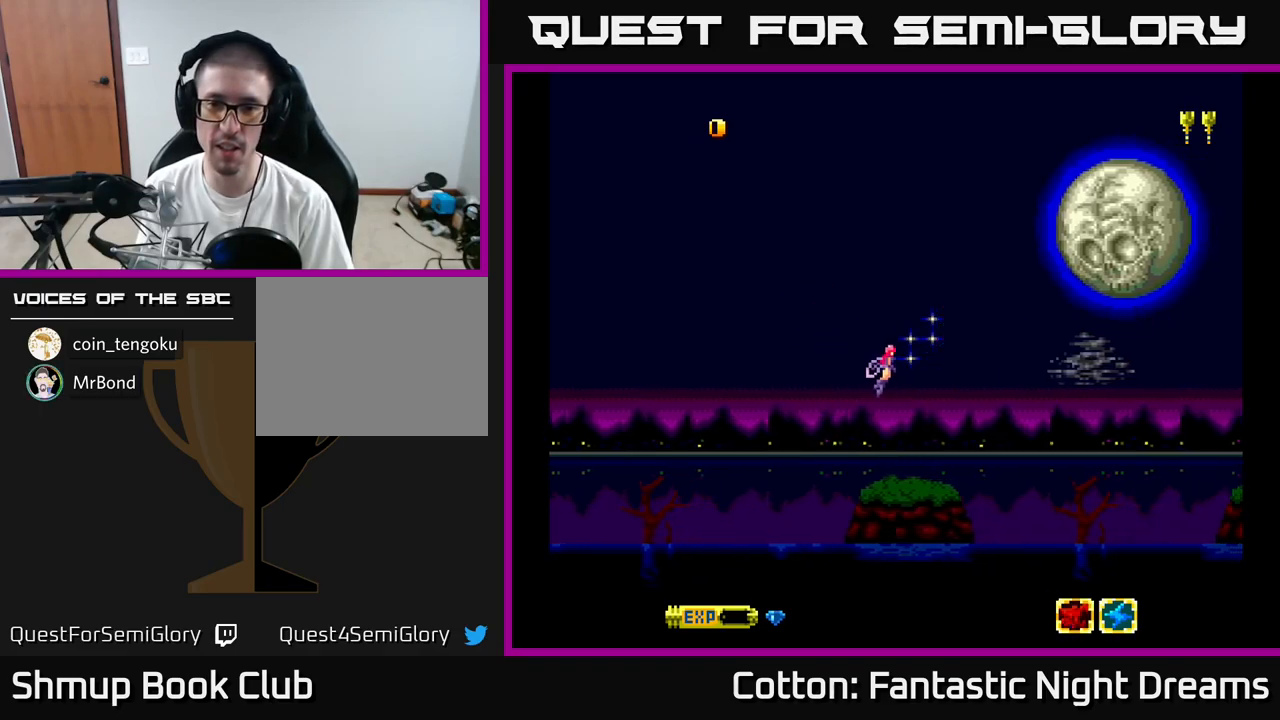
{"buttons": [], "right_stick": "center", "events": [[367, "Y", "up"]]}
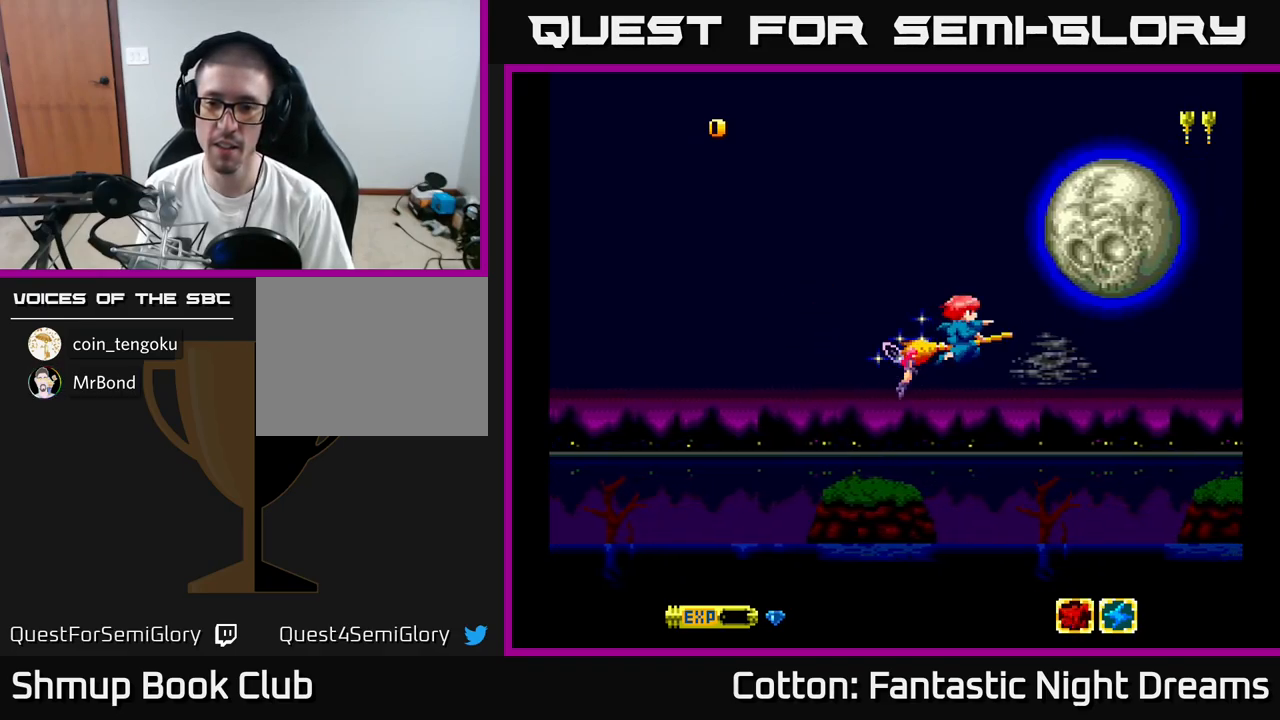
{"buttons": ["DPAD_DOWN"], "right_stick": "center", "events": [[450, "DPAD_DOWN", "down"]]}
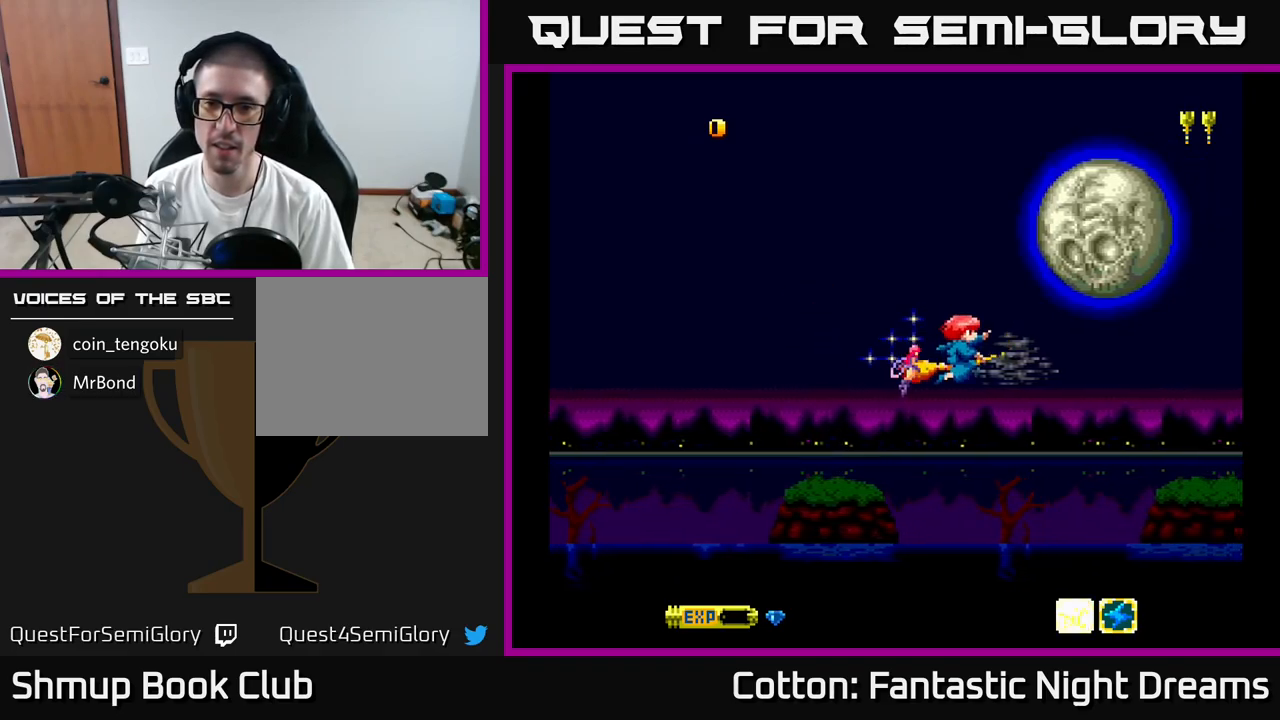
{"buttons": ["Y", "DPAD_UP", "DPAD_LEFT"], "right_stick": "center", "events": [[100, "DPAD_RIGHT", "down"], [117, "DPAD_DOWN", "up"], [117, "Y", "down"], [200, "DPAD_UP", "down"], [234, "DPAD_RIGHT", "up"], [400, "DPAD_LEFT", "down"]]}
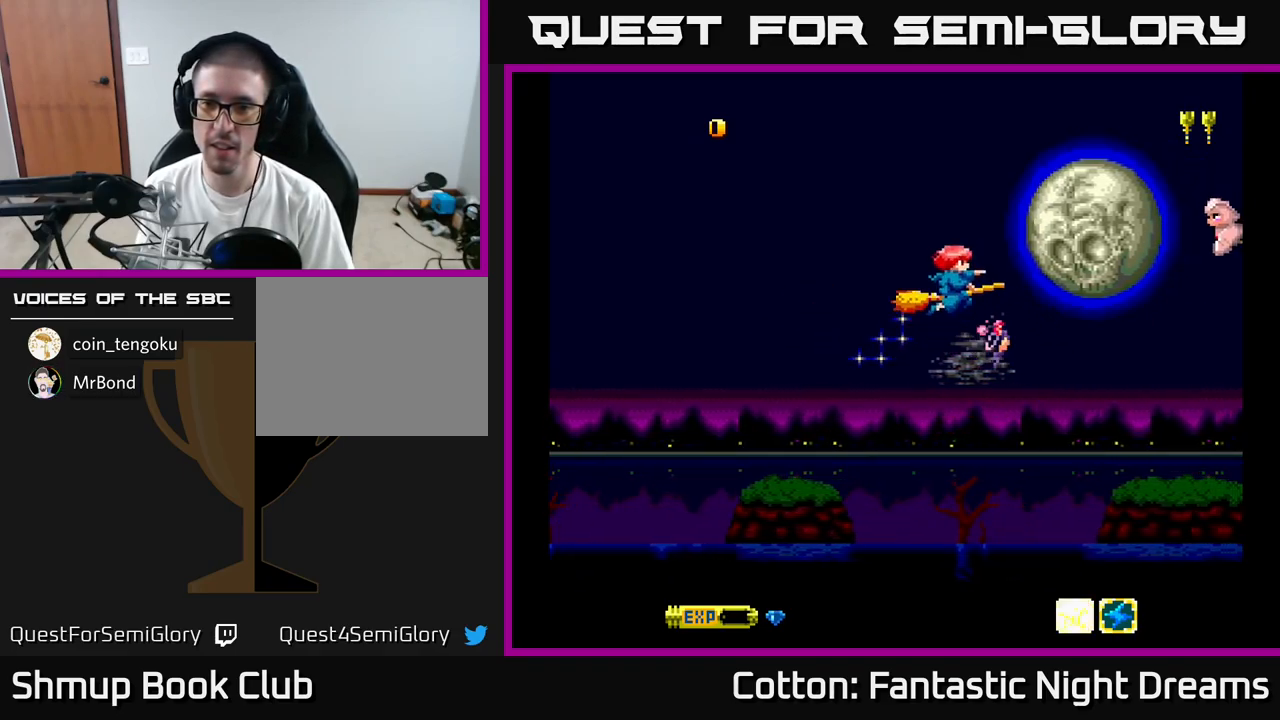
{"buttons": ["Y", "DPAD_DOWN"], "right_stick": "center", "events": [[17, "DPAD_LEFT", "up"], [200, "DPAD_UP", "up"], [250, "DPAD_DOWN", "down"]]}
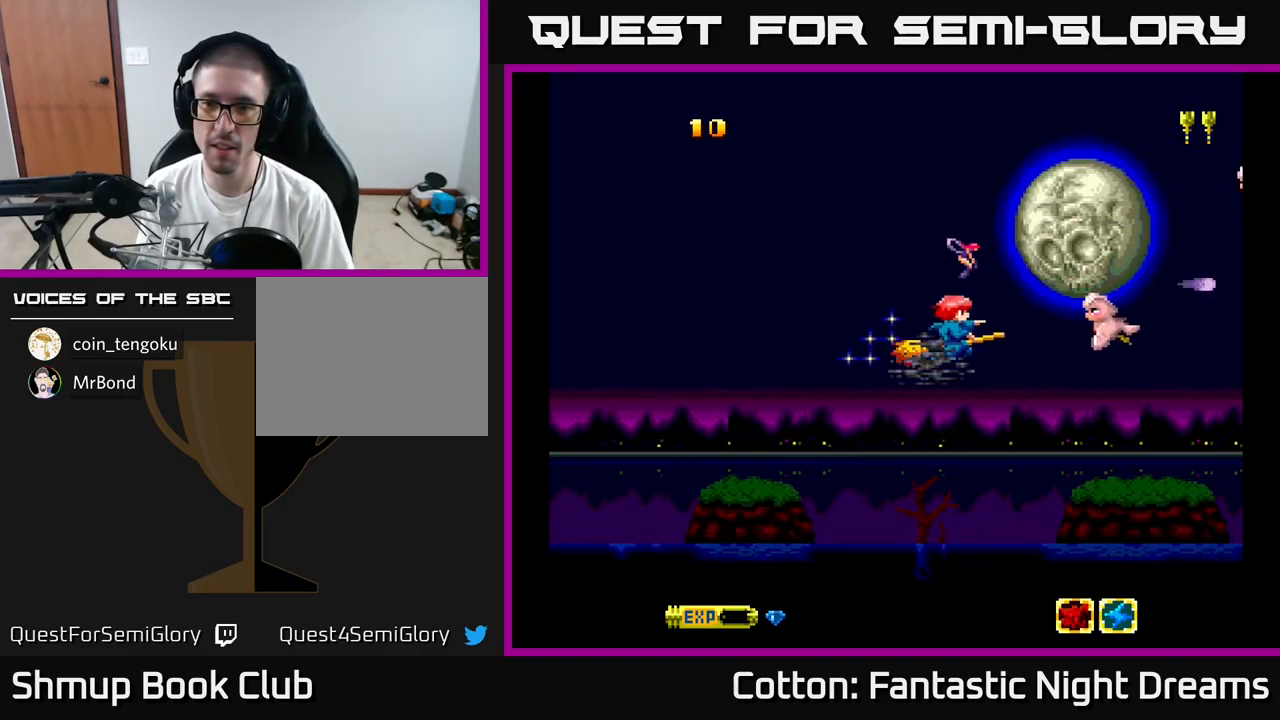
{"buttons": ["Y"], "right_stick": "center", "events": [[67, "DPAD_DOWN", "up"], [300, "DPAD_UP", "down"], [417, "DPAD_UP", "up"]]}
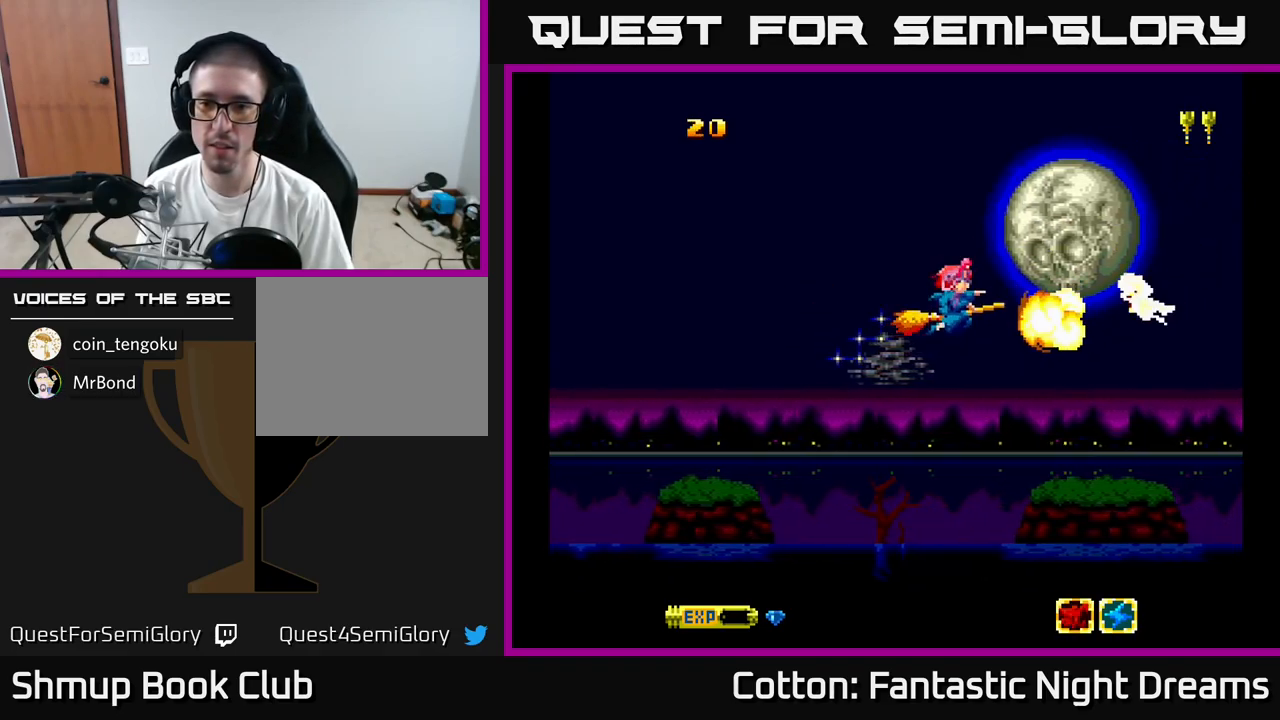
{"buttons": ["Y"], "right_stick": "center", "events": []}